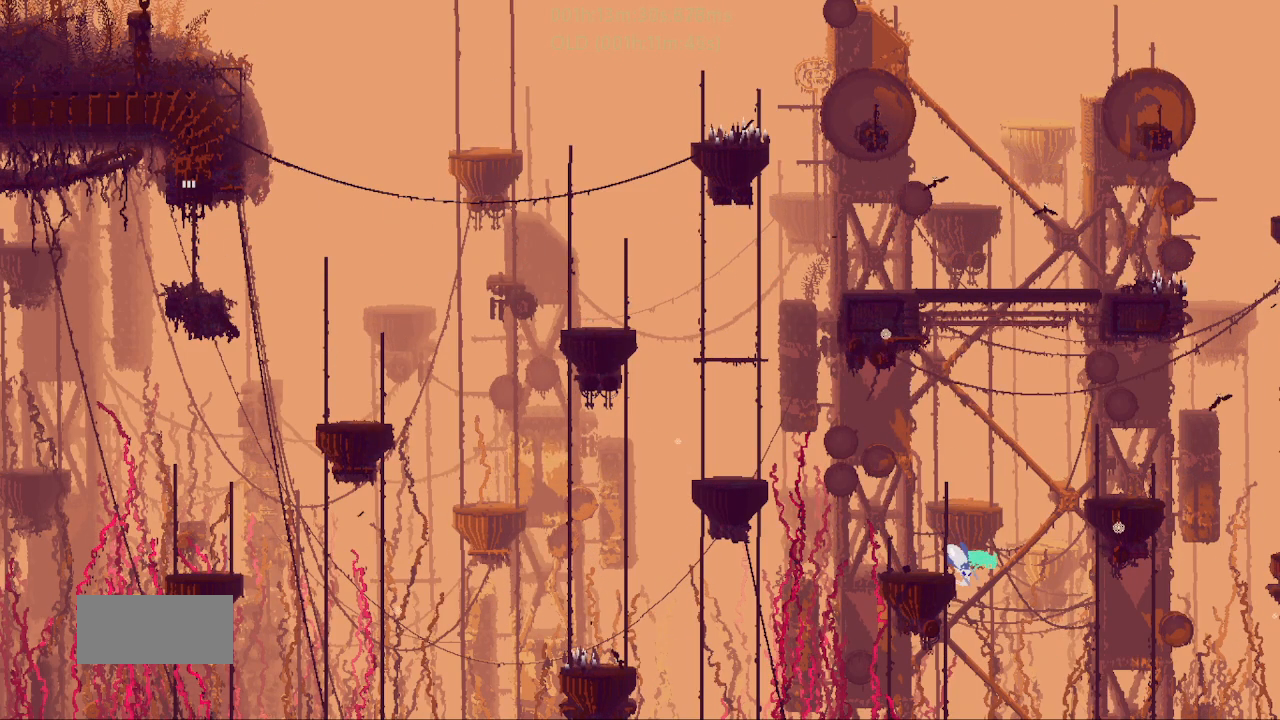
Gameplay with keyboard and mouse; each line is a JSON object with the keys held at the frame after it. "events" lists presses ("down") and releases ("up") of "down", "g", "j", "left", "r", "right", "t" and "up" between this image and that frame as [ms after this image, input, new state], when the widget could be followed in between. No other keys are recorded. Mouse buttons are not recorded. Not read: mouse_move.
{"keys": ["r", "right"], "events": [[300, "up", "up"], [333, "j", "up"]]}
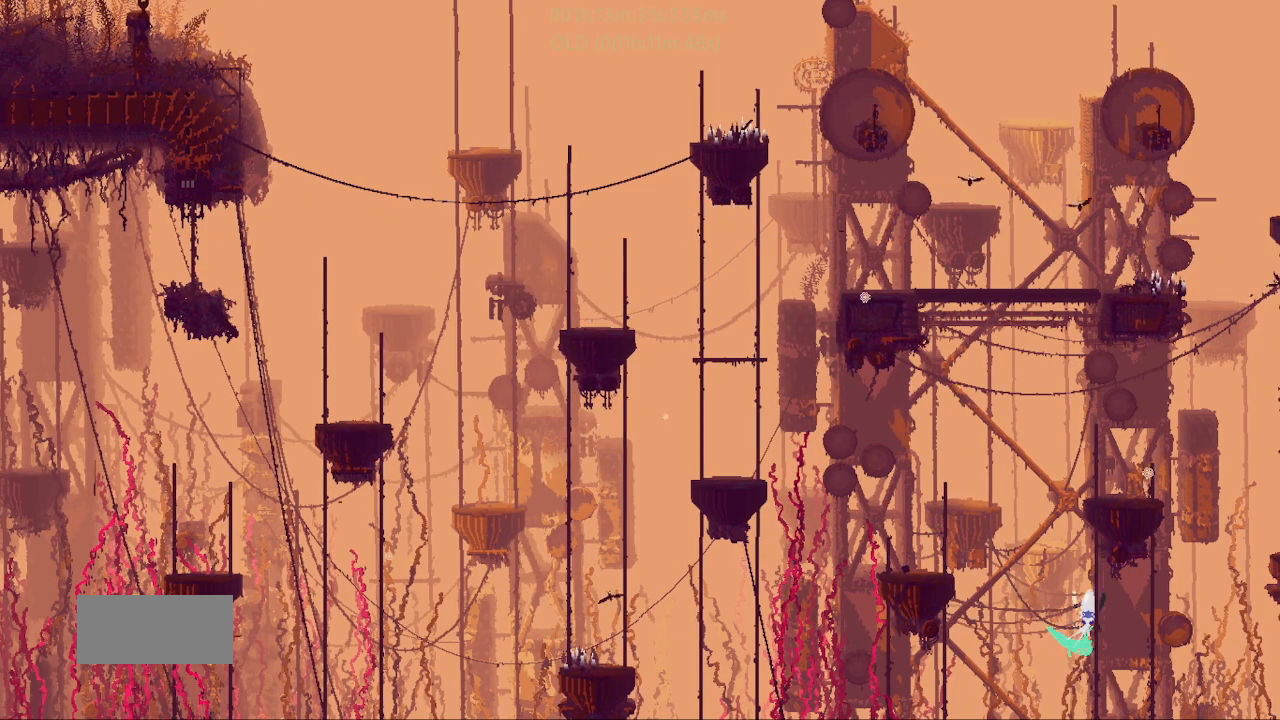
{"keys": ["j", "r", "right", "up"], "events": [[17, "up", "down"], [67, "j", "down"], [300, "j", "up"], [433, "j", "down"]]}
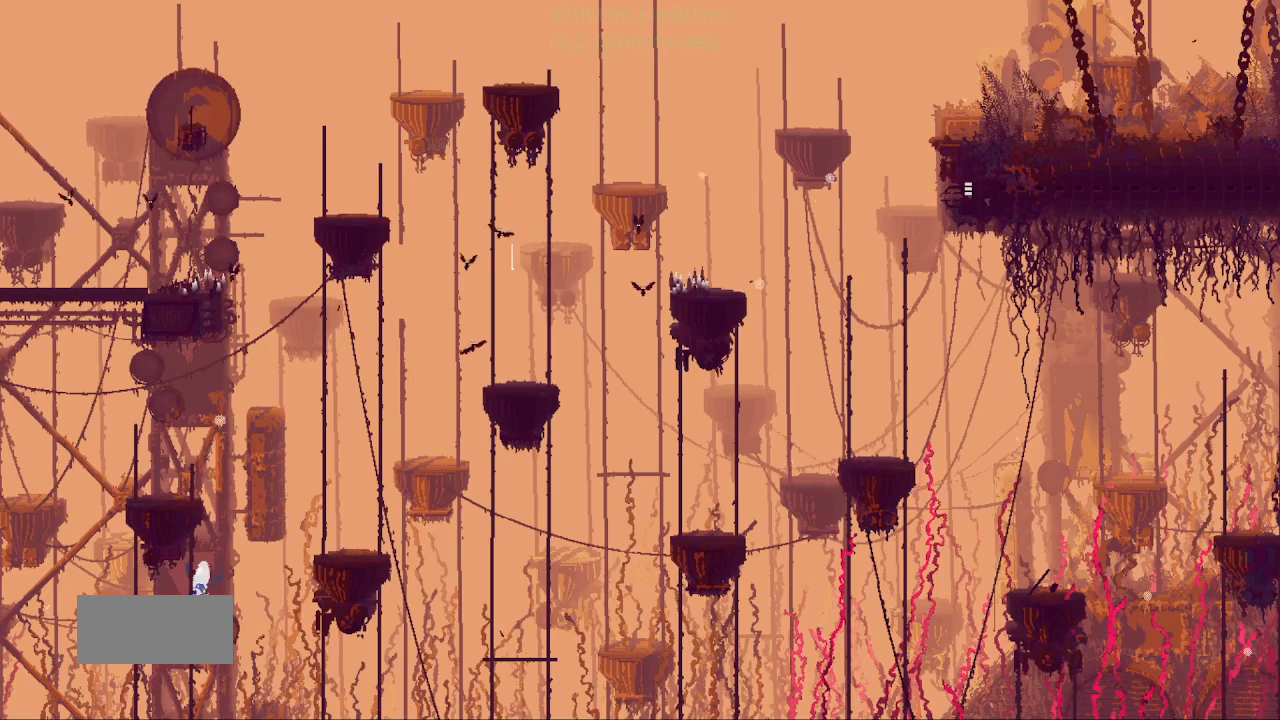
{"keys": ["r", "right", "up"], "events": [[500, "j", "up"]]}
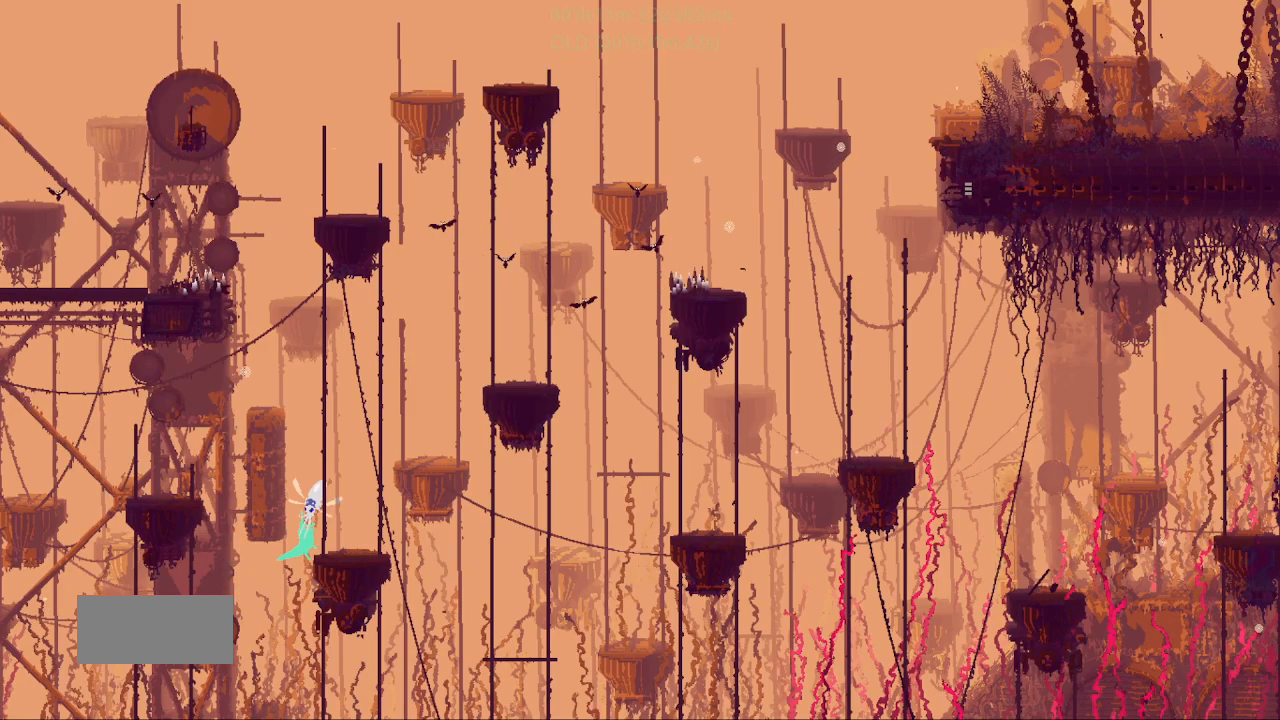
{"keys": ["r", "right", "up"], "events": [[117, "j", "down"], [450, "j", "up"]]}
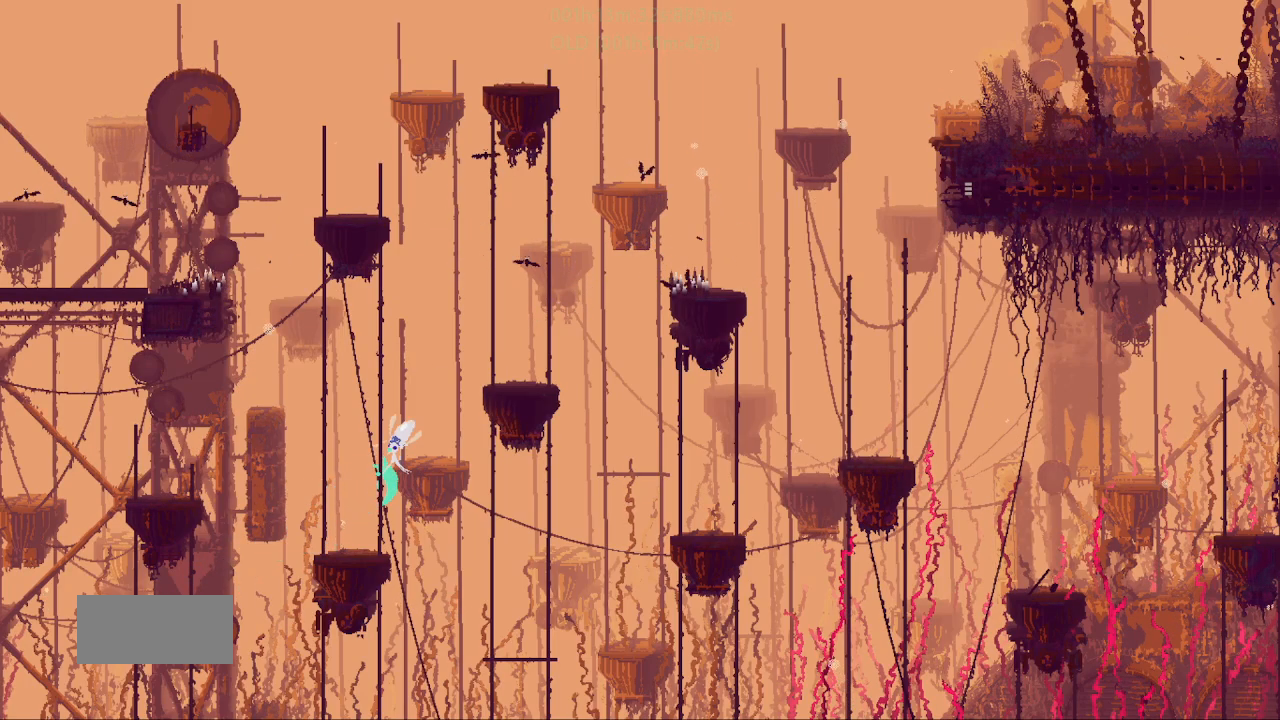
{"keys": ["r", "right", "up"], "events": []}
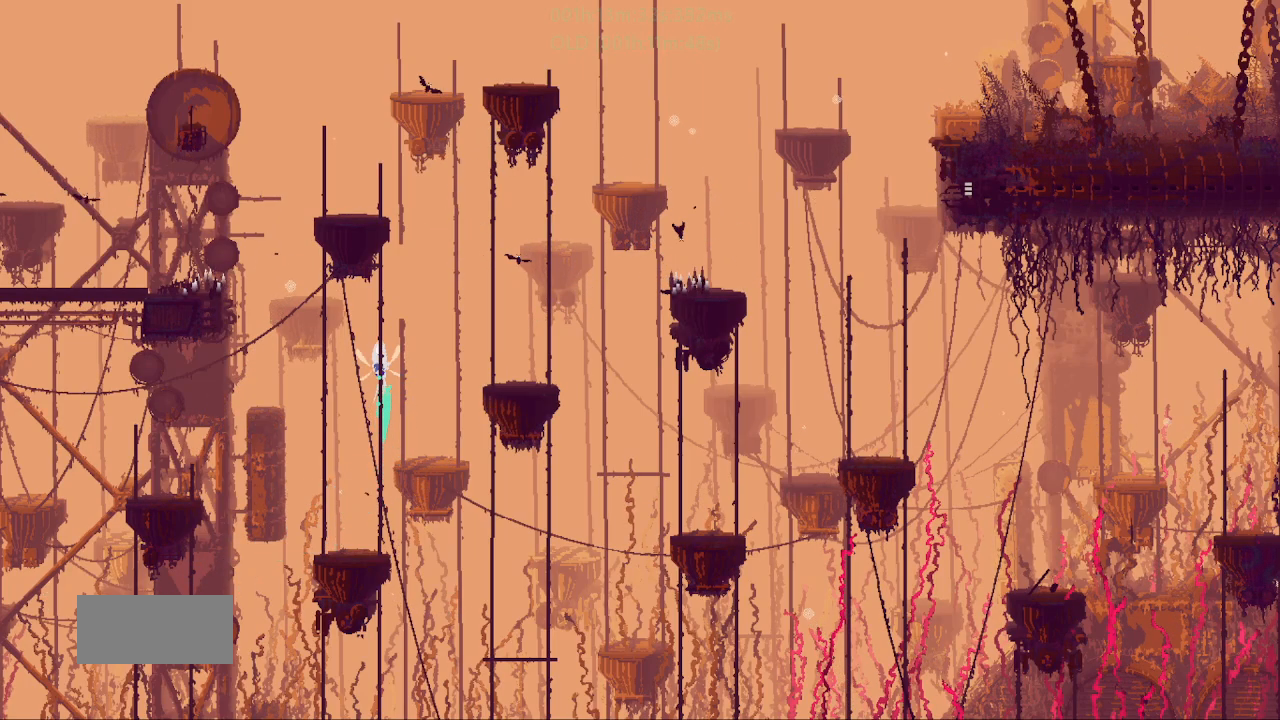
{"keys": ["j", "r", "right"], "events": [[117, "j", "down"], [133, "up", "up"]]}
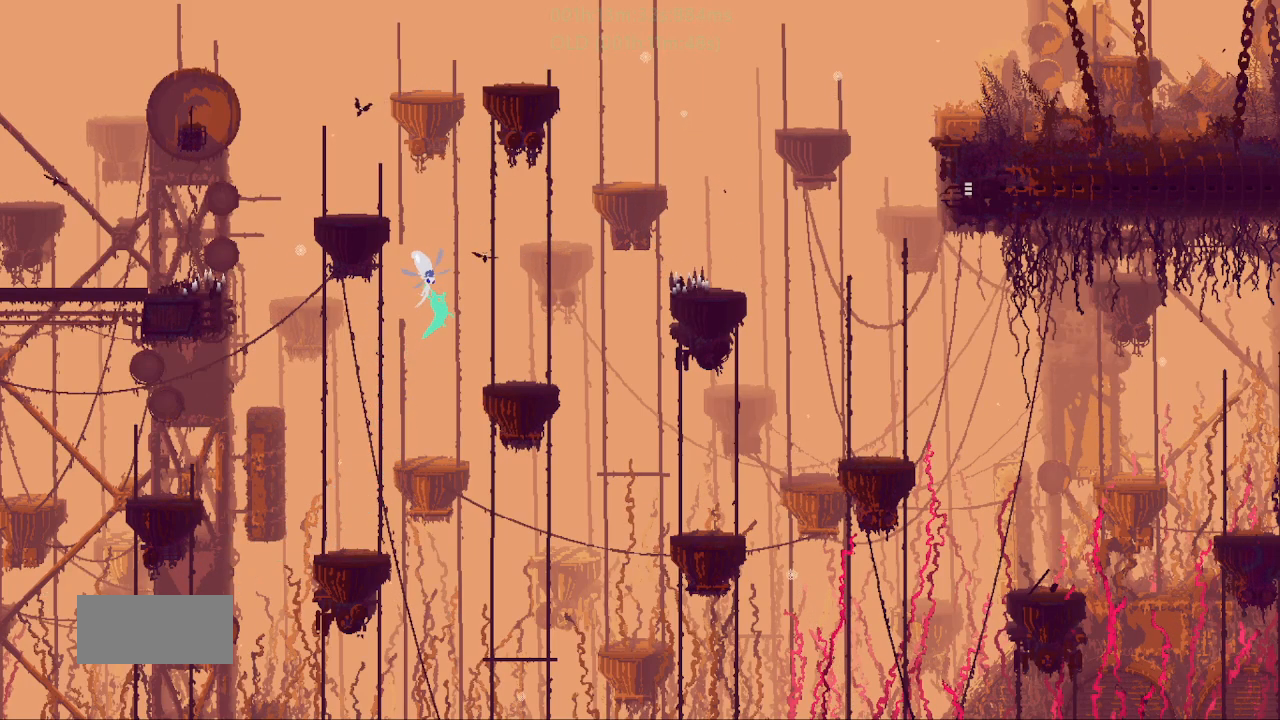
{"keys": ["j", "r", "right", "up"], "events": [[117, "j", "up"], [167, "up", "down"], [317, "j", "down"]]}
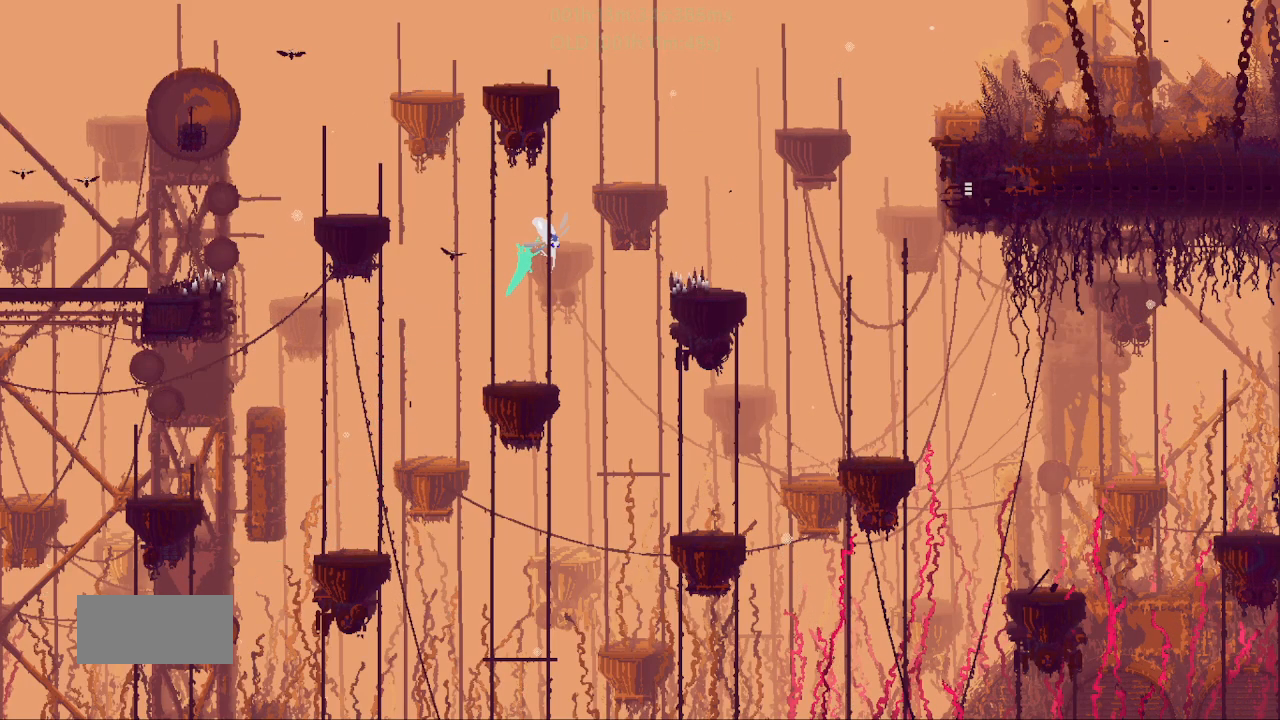
{"keys": ["j", "r", "right", "up"], "events": [[117, "j", "up"], [200, "j", "down"]]}
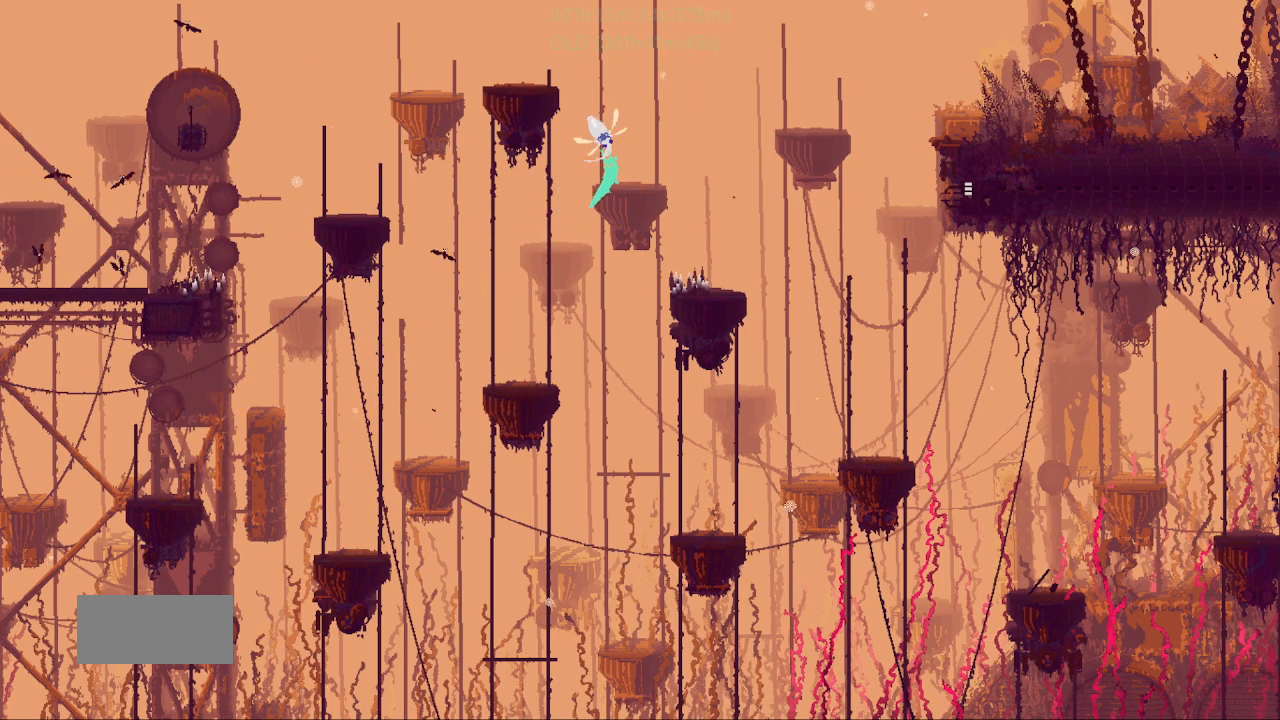
{"keys": ["j", "r", "right", "up"], "events": []}
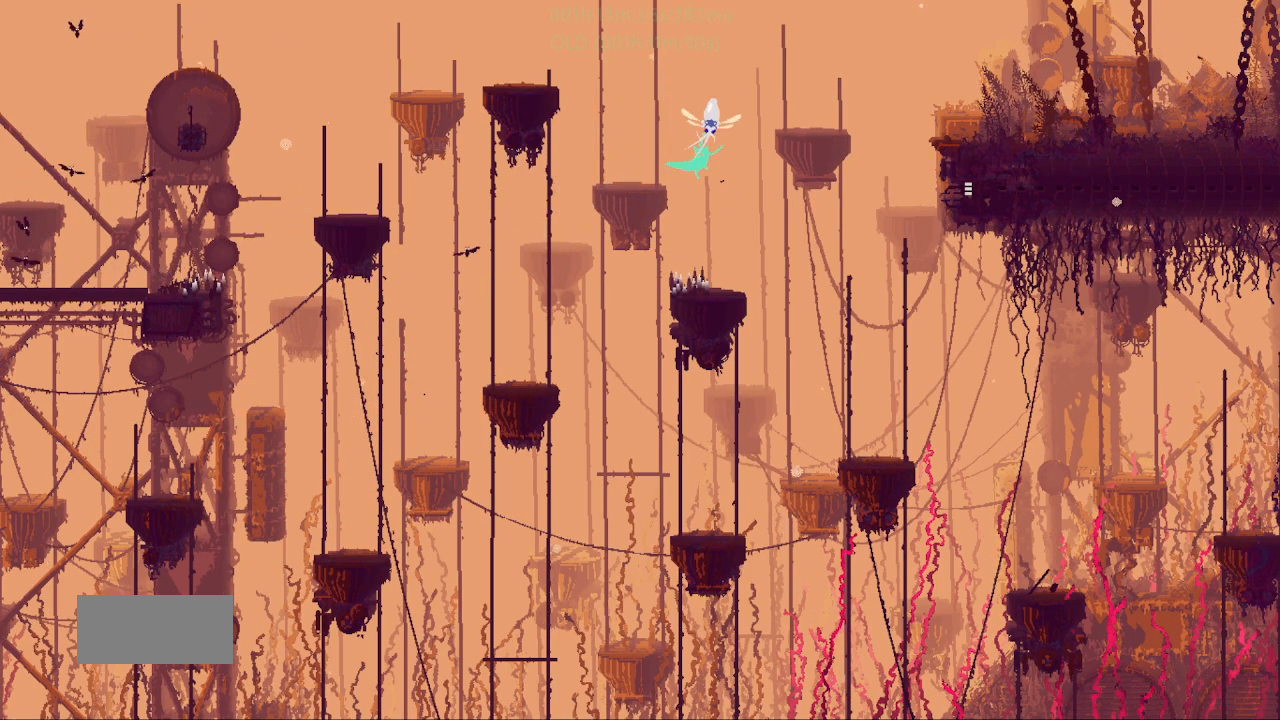
{"keys": ["j", "r", "right", "up"], "events": []}
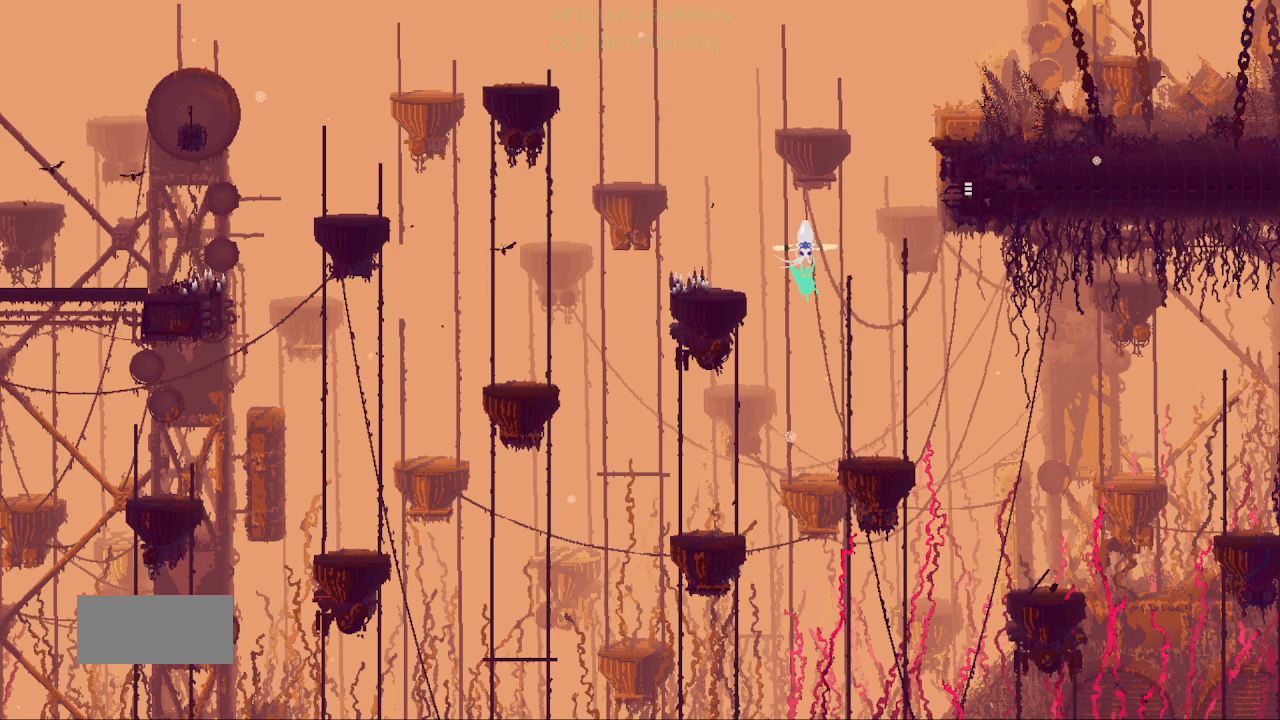
{"keys": ["j", "r", "right", "up"], "events": [[33, "j", "up"], [250, "j", "down"]]}
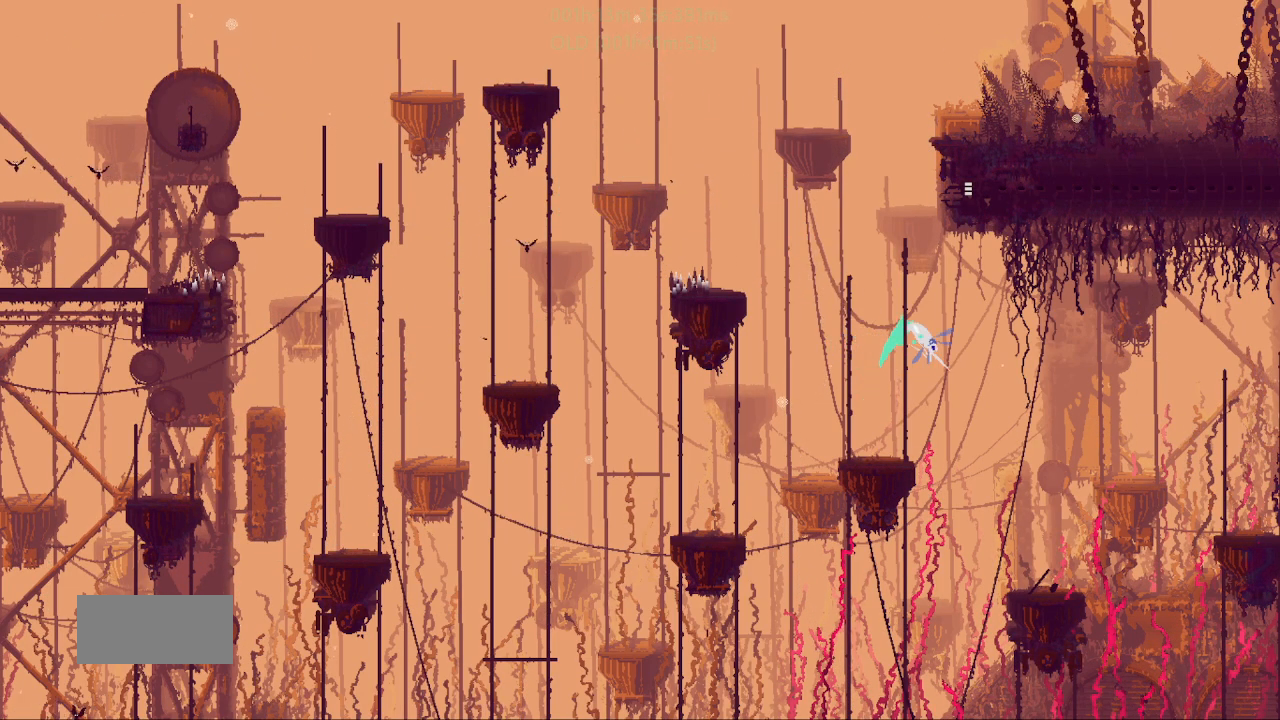
{"keys": ["up"], "events": [[33, "j", "up"], [50, "right", "up"], [217, "r", "up"]]}